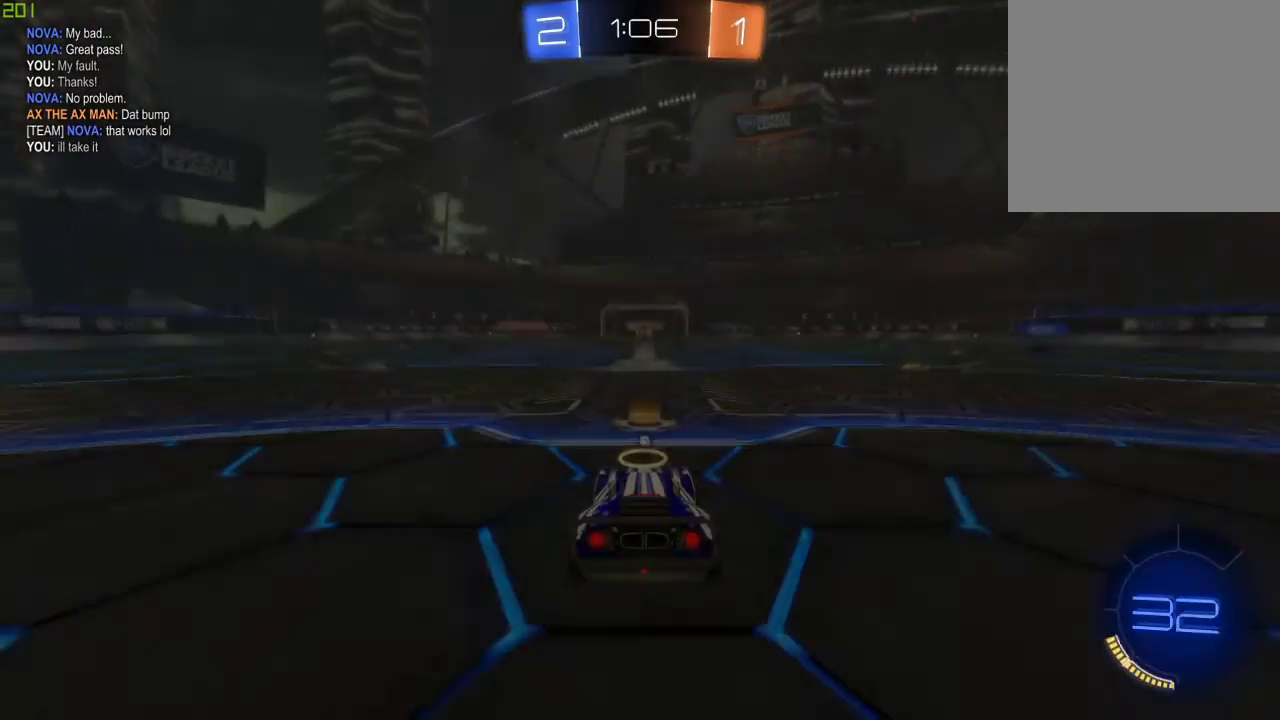
Gameplay with a controller (Xbox layout); each line is a JSON object with the inputs held at the frame after it. "events" lists button and stick changes between this image and that frame as [ms after this image, input, new state], when the widget could be followed in between.
{"buttons": [], "left_stick": "center", "right_stick": "up-left", "events": [[483, "right_stick", "up-left"]]}
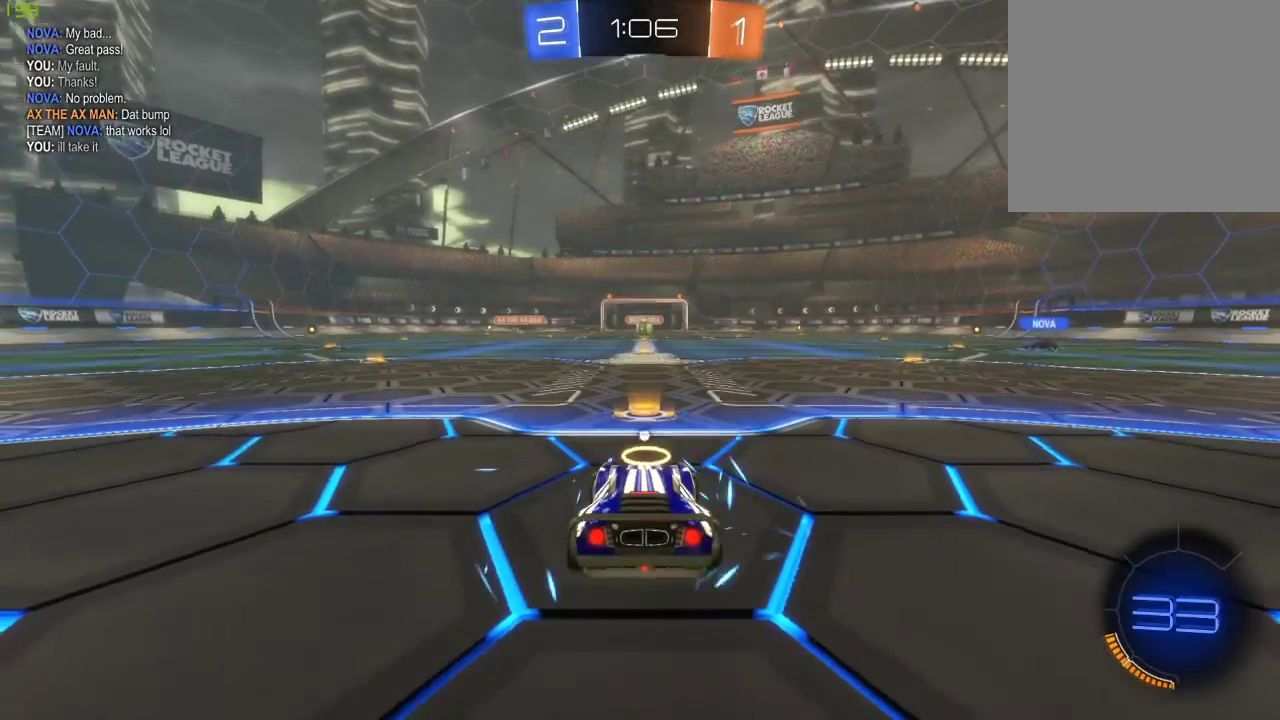
{"buttons": [], "left_stick": "center", "right_stick": "center", "events": [[167, "right_stick", "center"]]}
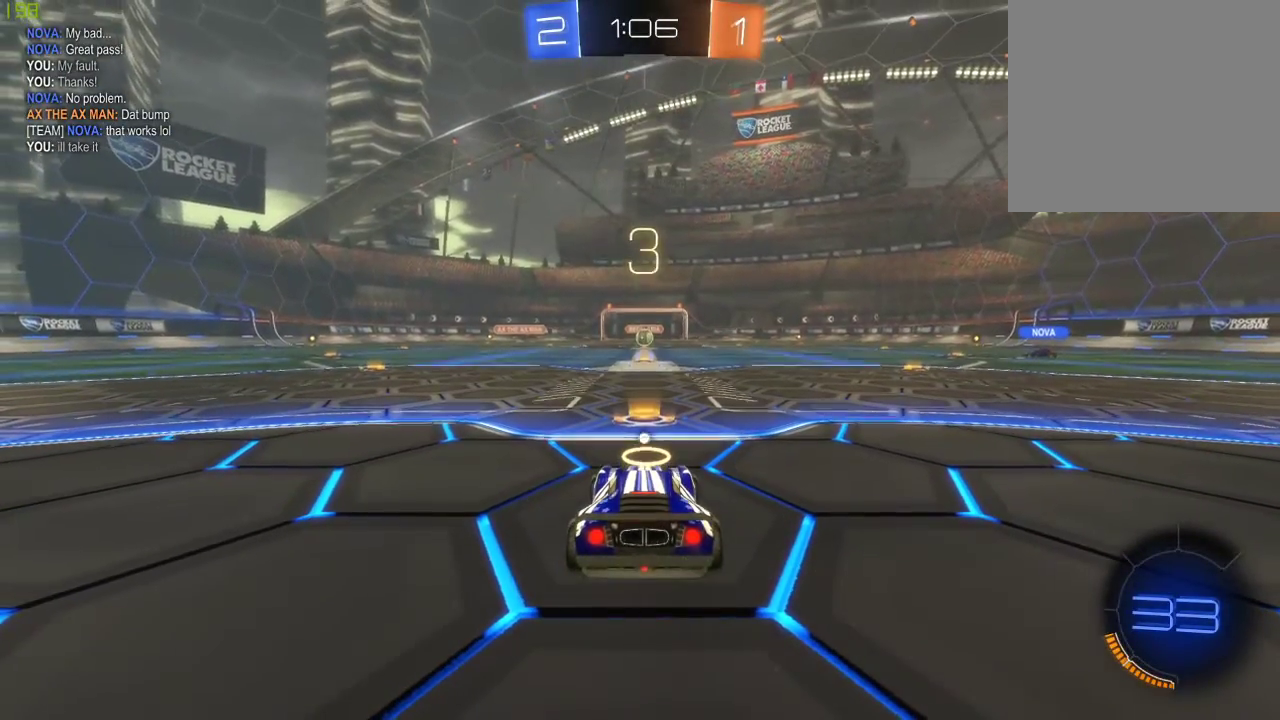
{"buttons": ["R2"], "left_stick": "center", "right_stick": "center", "events": [[167, "R2", "down"]]}
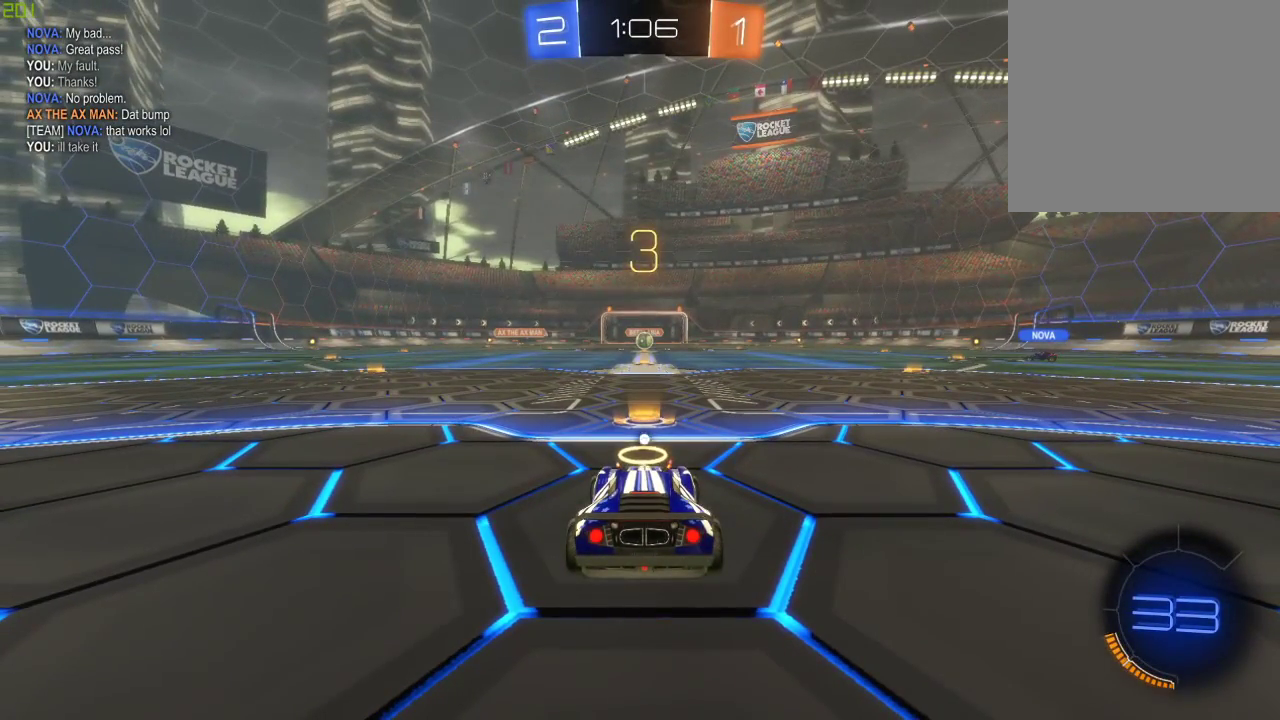
{"buttons": ["R2"], "left_stick": "center", "right_stick": "center", "events": []}
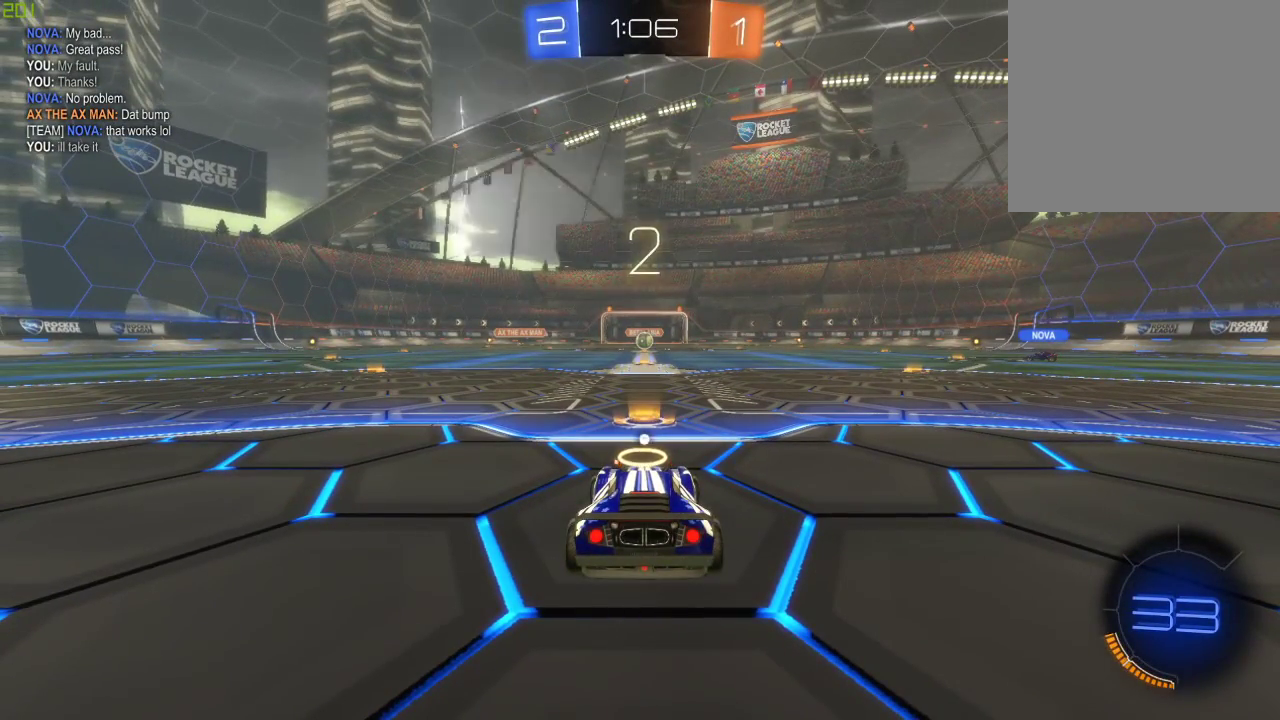
{"buttons": ["R2"], "left_stick": "center", "right_stick": "center", "events": []}
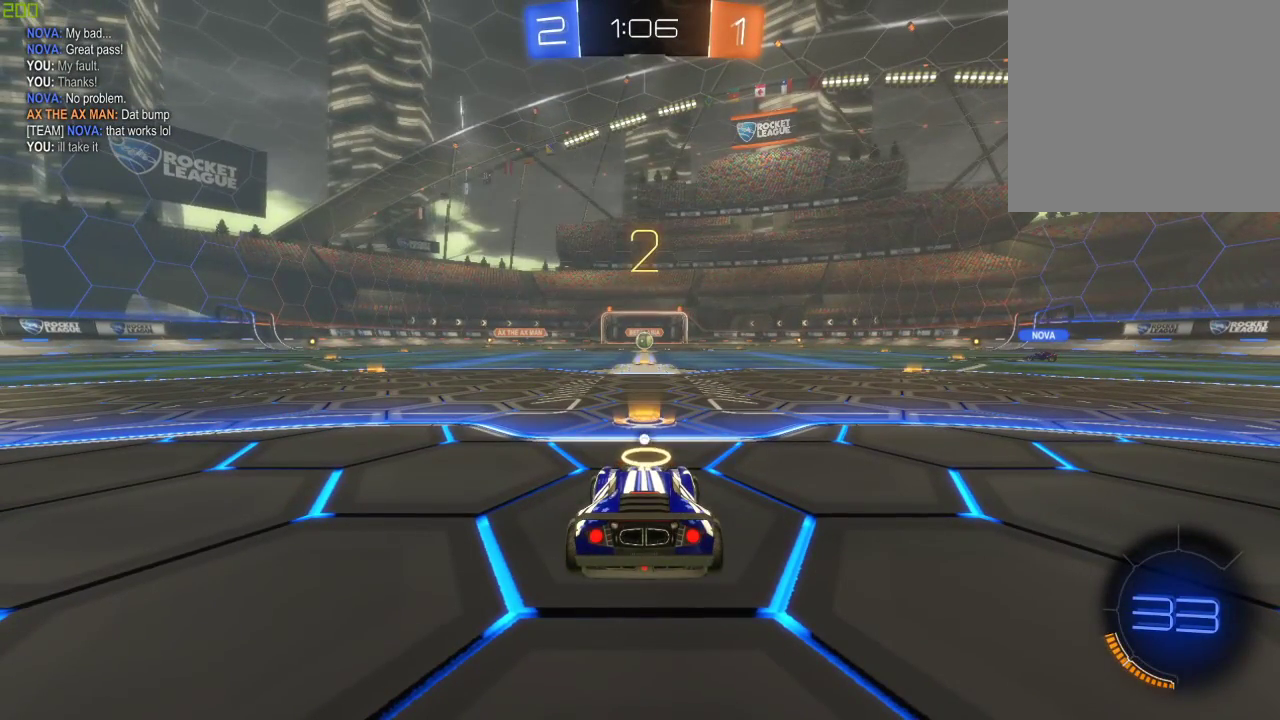
{"buttons": ["R2"], "left_stick": "center", "right_stick": "center", "events": []}
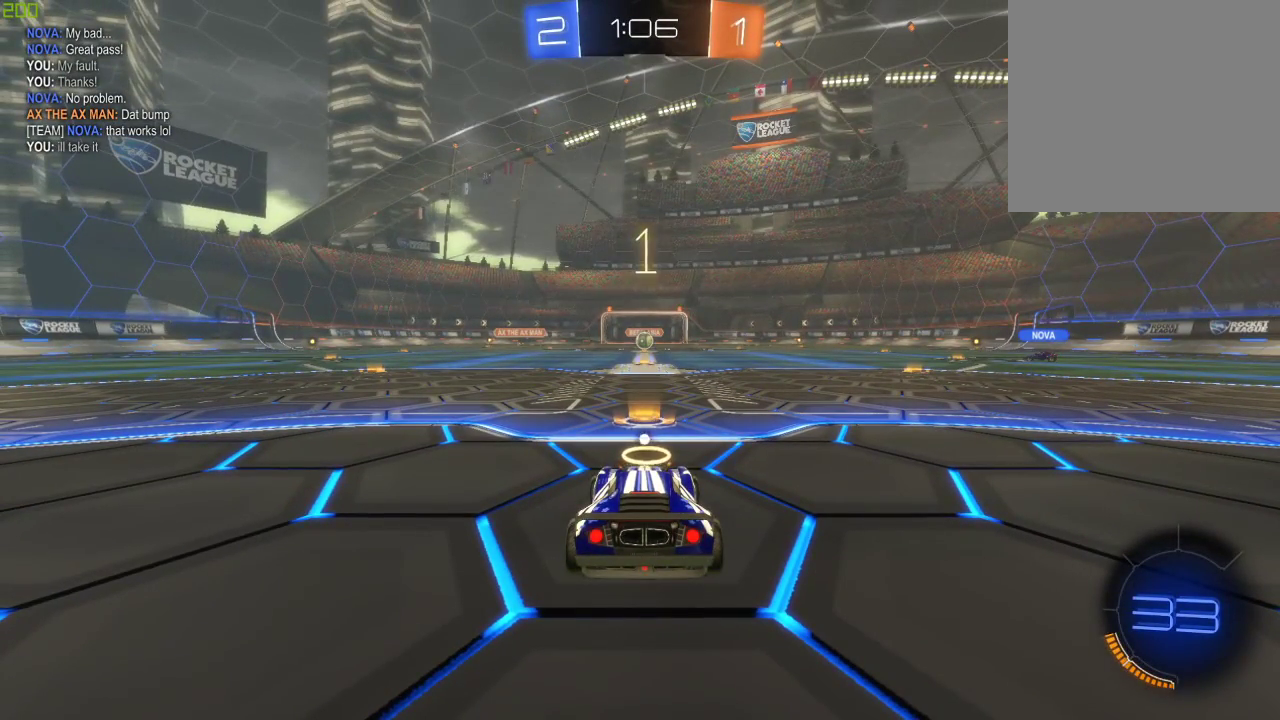
{"buttons": ["B", "R2"], "left_stick": "center", "right_stick": "center", "events": [[250, "B", "down"]]}
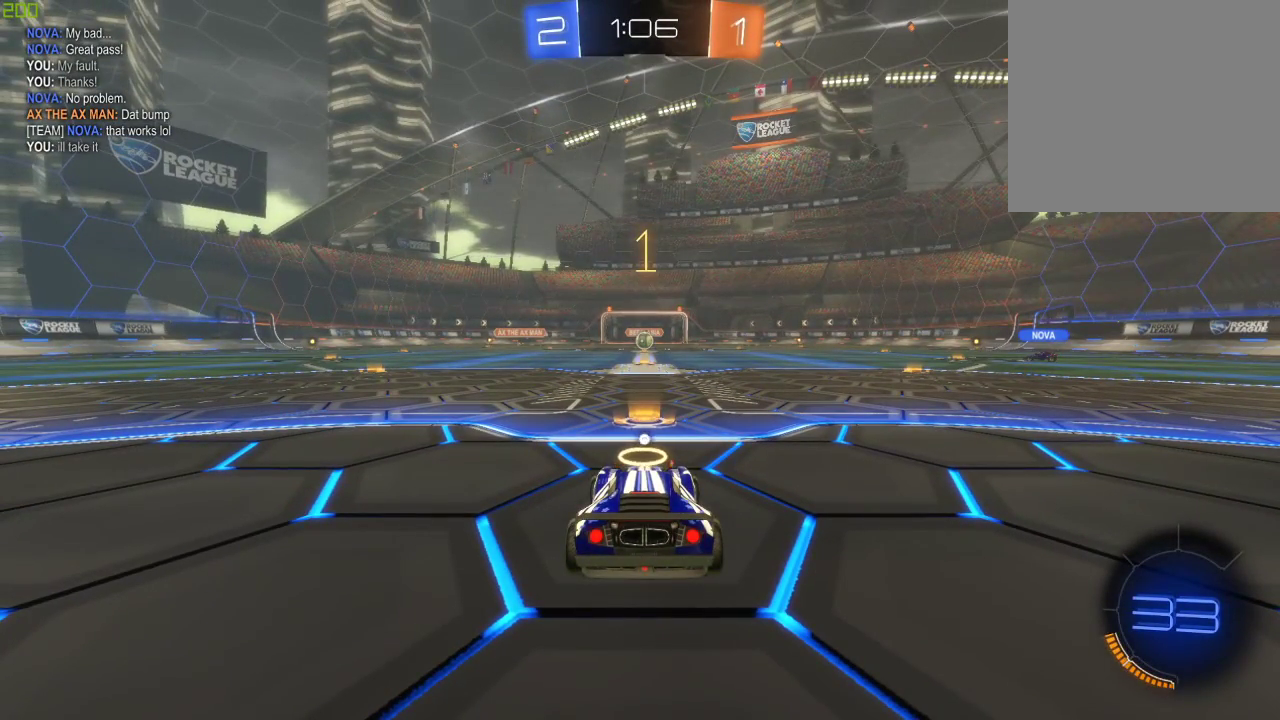
{"buttons": ["B", "R2"], "left_stick": "center", "right_stick": "center", "events": [[333, "left_stick", "right"], [500, "left_stick", "center"]]}
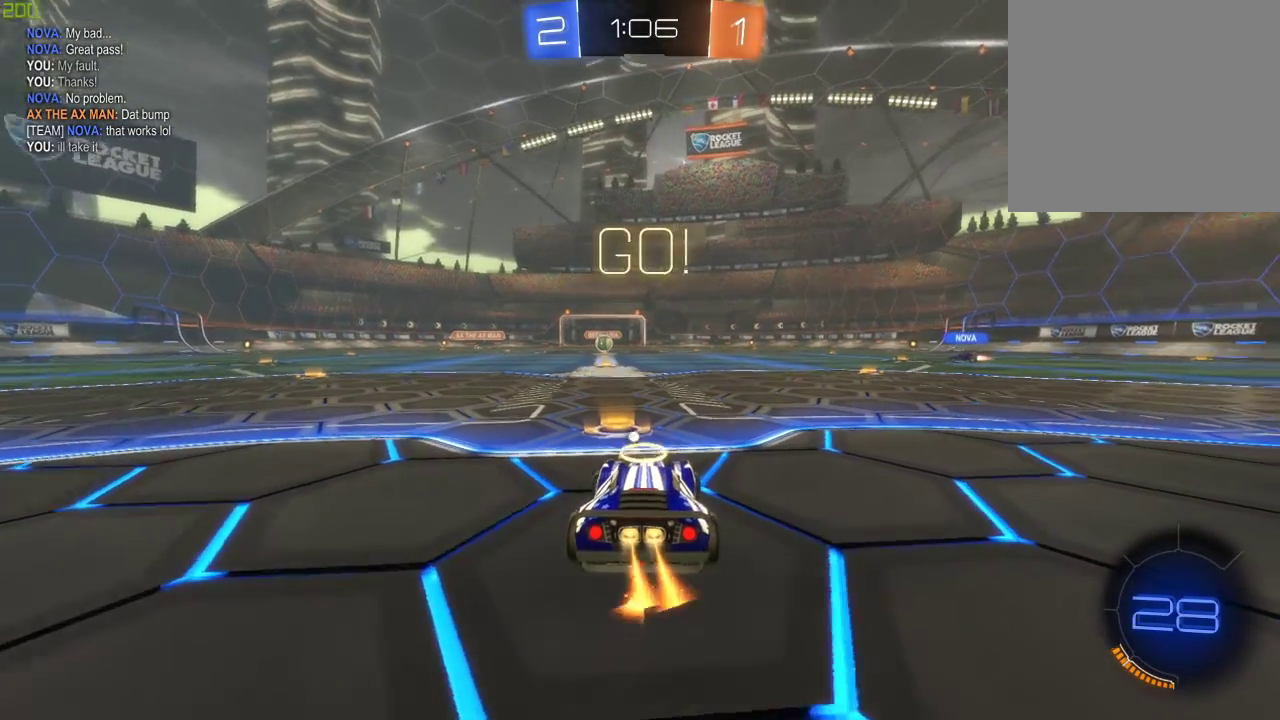
{"buttons": ["A", "B", "R2"], "left_stick": "center", "right_stick": "center", "events": [[33, "left_stick", "right"], [433, "left_stick", "center"], [467, "A", "down"]]}
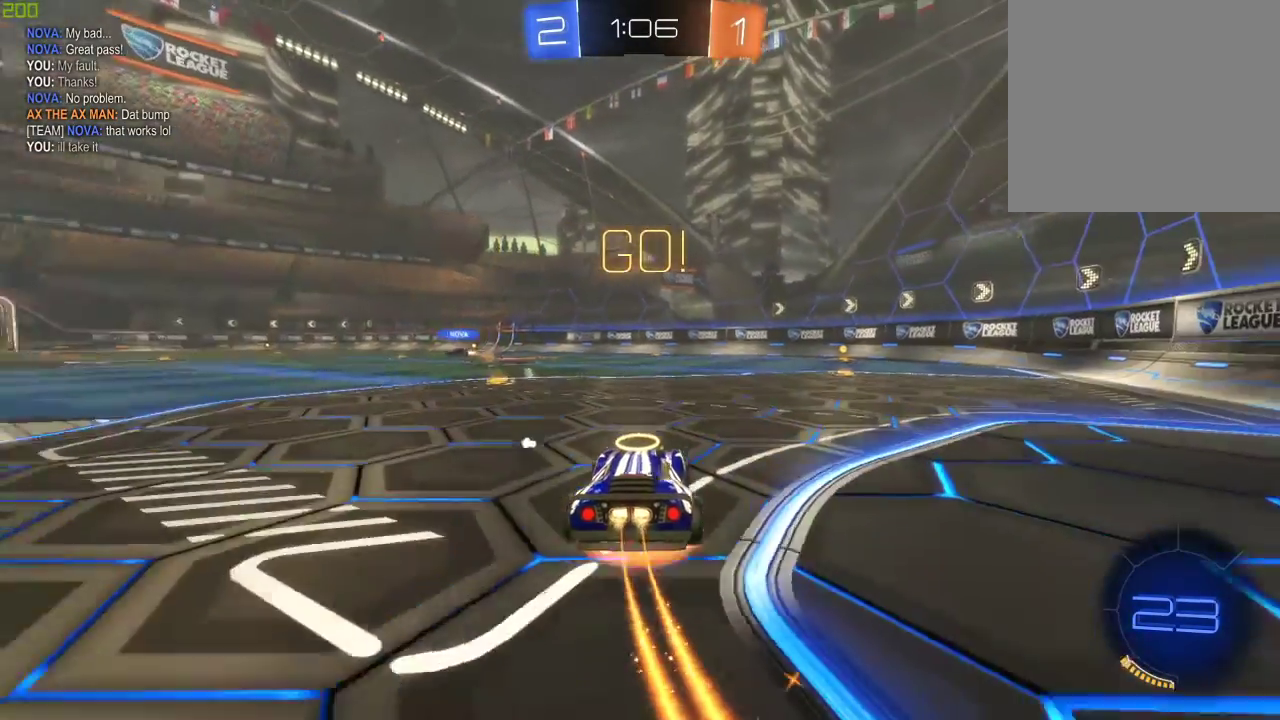
{"buttons": ["R2"], "left_stick": "center", "right_stick": "center", "events": [[33, "left_stick", "right"], [50, "A", "up"], [100, "A", "down"], [350, "A", "up"], [350, "B", "up"], [367, "Y", "down"], [400, "left_stick", "center"], [467, "Y", "up"]]}
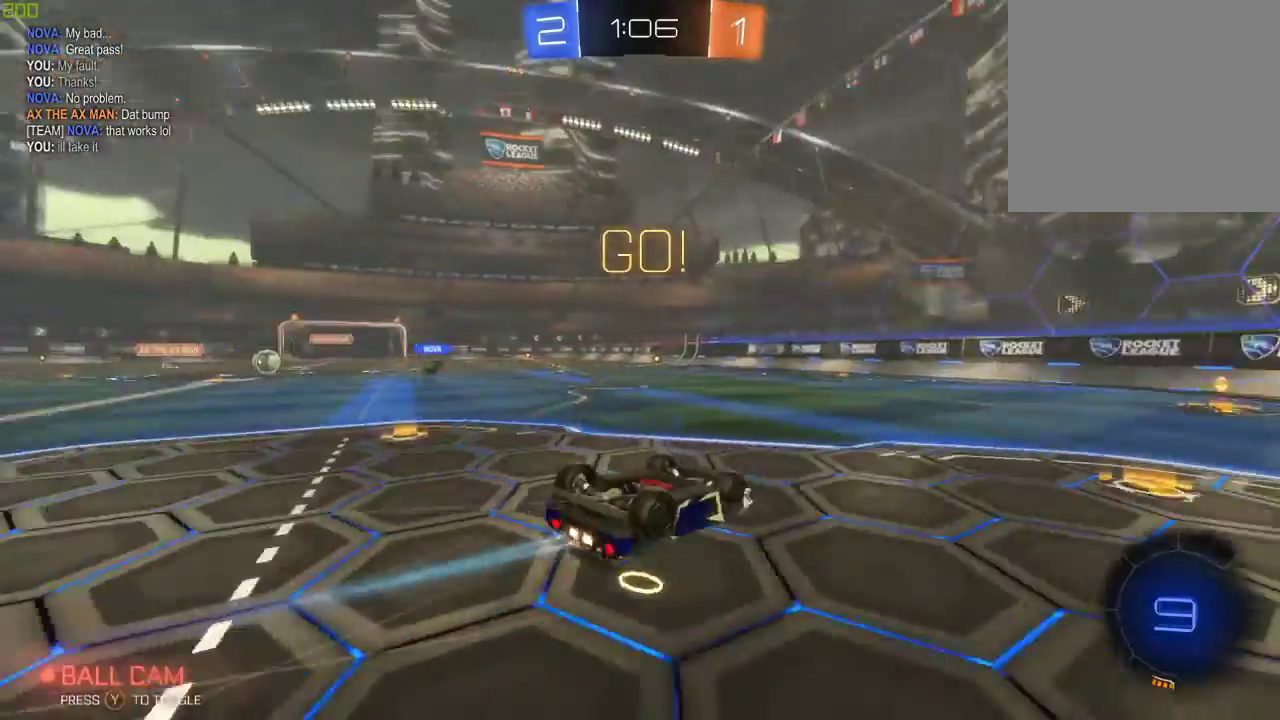
{"buttons": ["R2"], "left_stick": "center", "right_stick": "center", "events": [[150, "left_stick", "right"], [333, "left_stick", "center"]]}
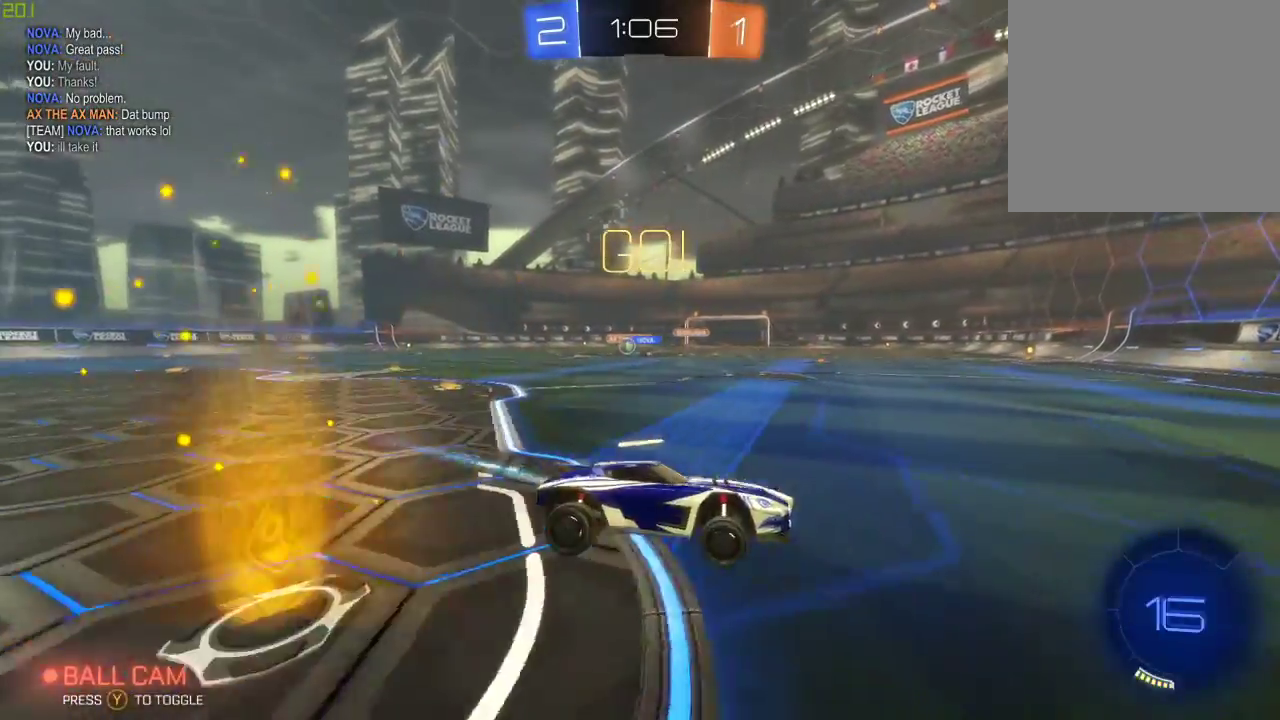
{"buttons": ["R2"], "left_stick": "left", "right_stick": "center", "events": [[50, "left_stick", "right"], [217, "left_stick", "center"], [333, "left_stick", "left"], [350, "X", "down"], [467, "X", "up"]]}
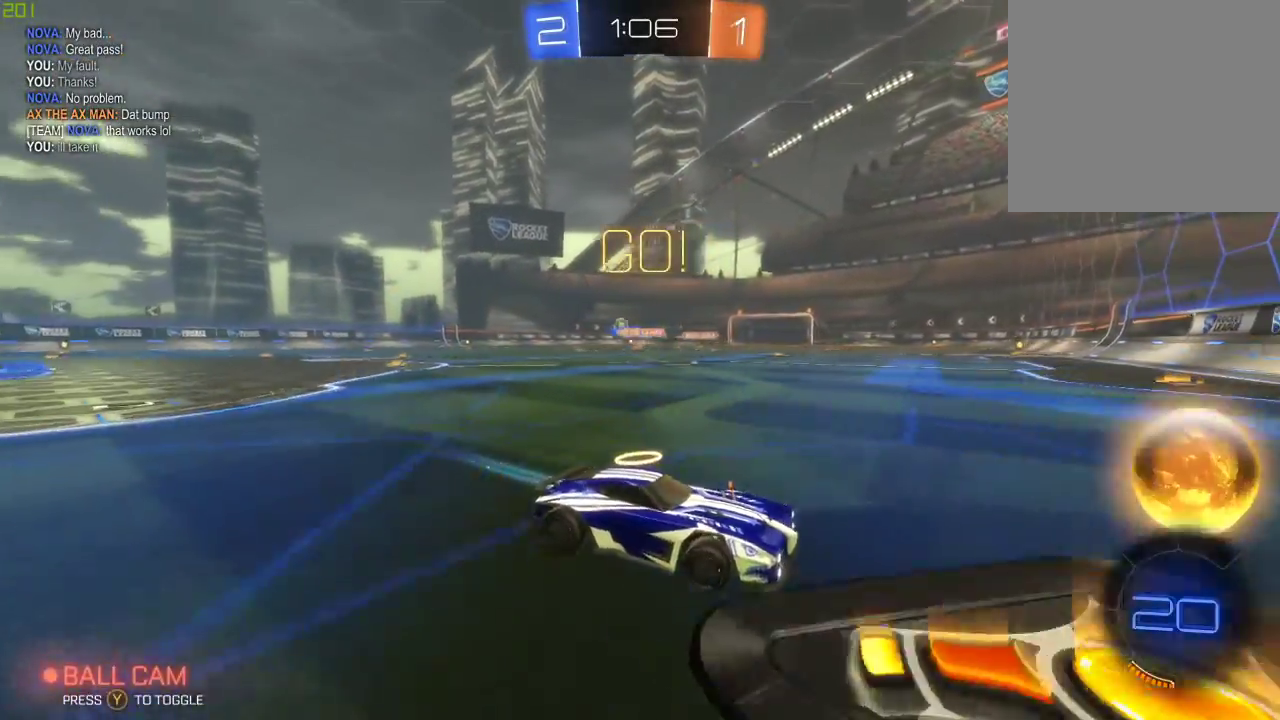
{"buttons": ["R2"], "left_stick": "left", "right_stick": "center", "events": []}
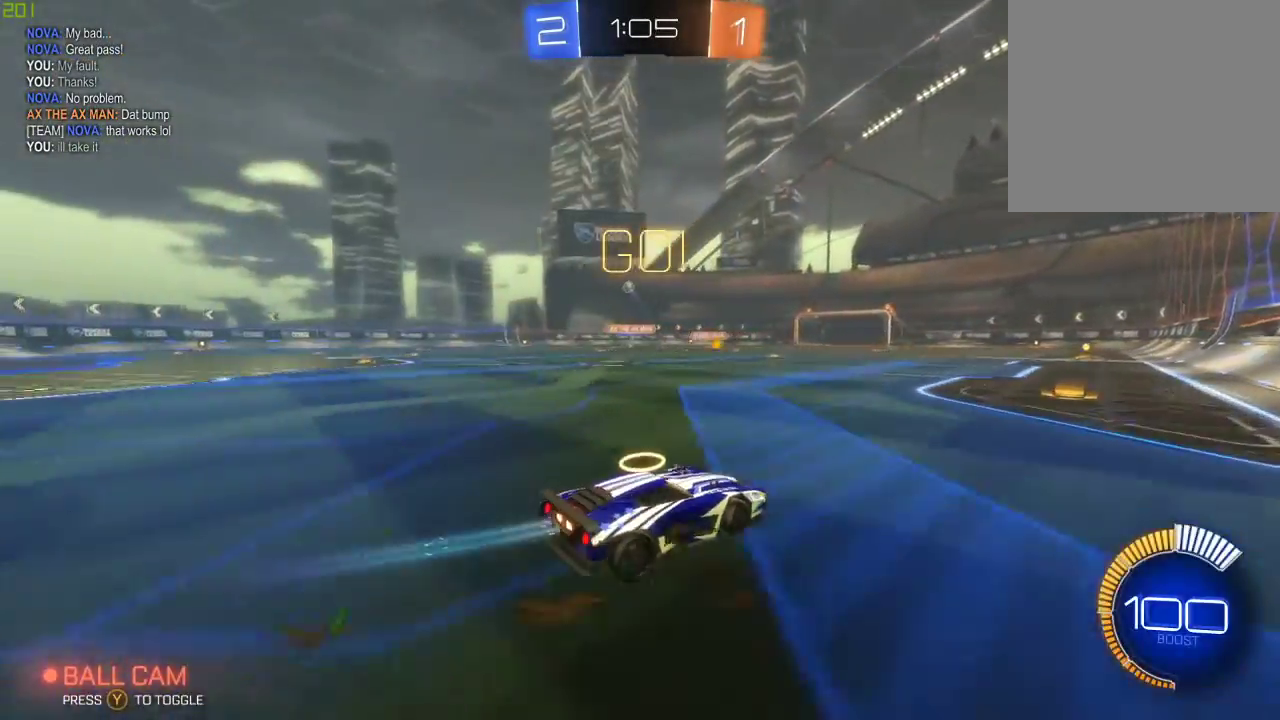
{"buttons": ["A", "B", "R2"], "left_stick": "center", "right_stick": "center", "events": [[150, "left_stick", "down-left"], [450, "B", "down"], [467, "A", "down"], [467, "left_stick", "center"]]}
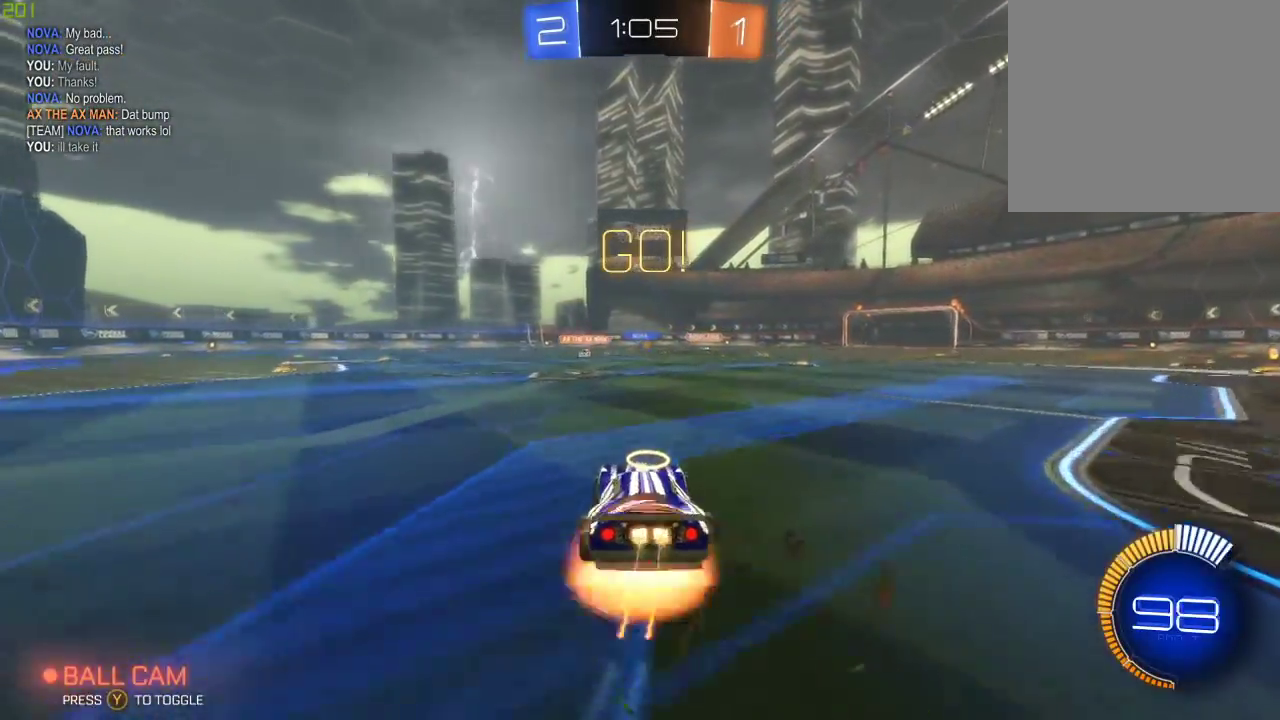
{"buttons": ["Y", "R2"], "left_stick": "center", "right_stick": "center", "events": [[50, "A", "up"], [67, "left_stick", "up-left"], [117, "A", "down"], [267, "left_stick", "center"], [333, "A", "up"], [450, "B", "up"], [467, "Y", "down"]]}
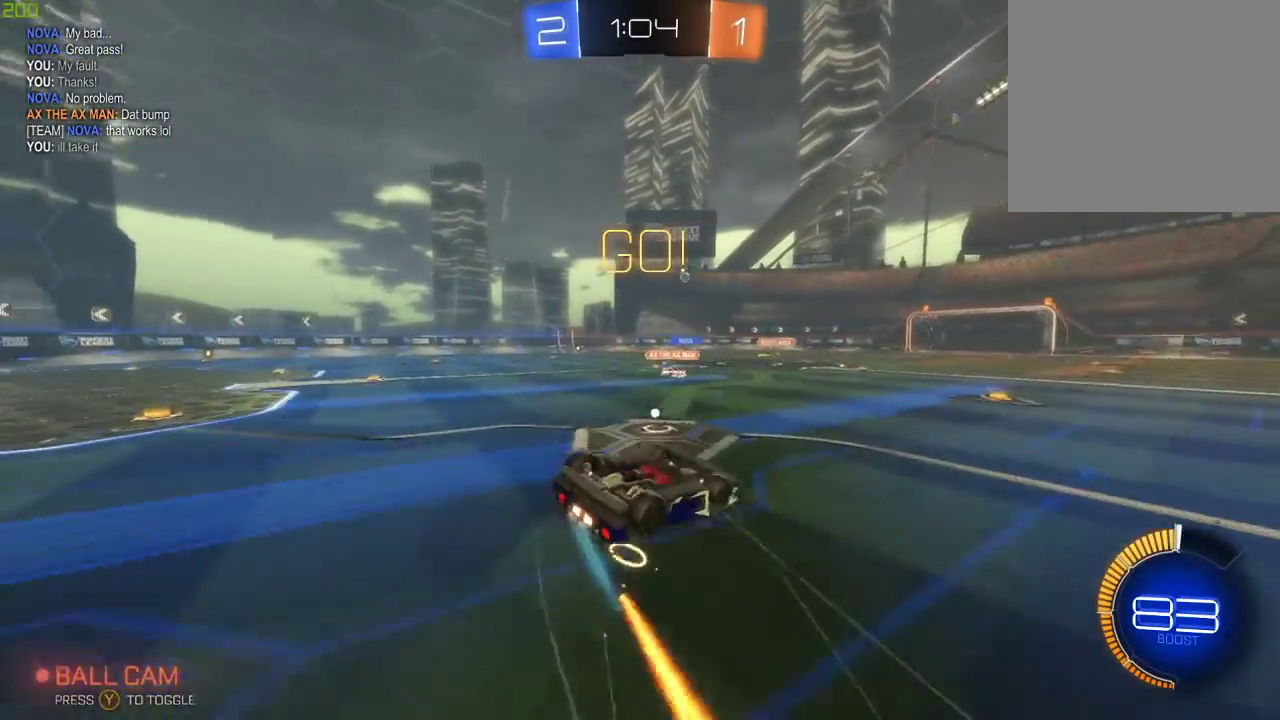
{"buttons": ["R2"], "left_stick": "center", "right_stick": "center", "events": [[83, "Y", "up"], [200, "Y", "down"], [283, "Y", "up"]]}
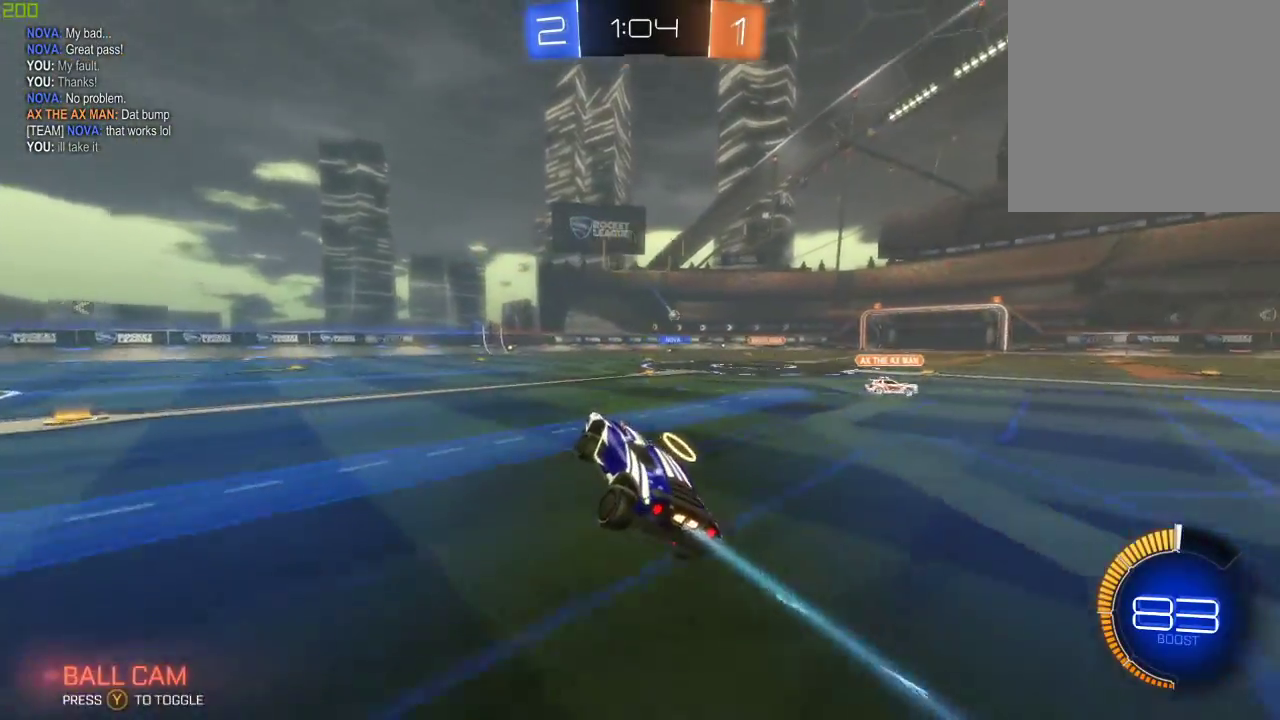
{"buttons": ["R2"], "left_stick": "right", "right_stick": "center", "events": [[383, "left_stick", "right"]]}
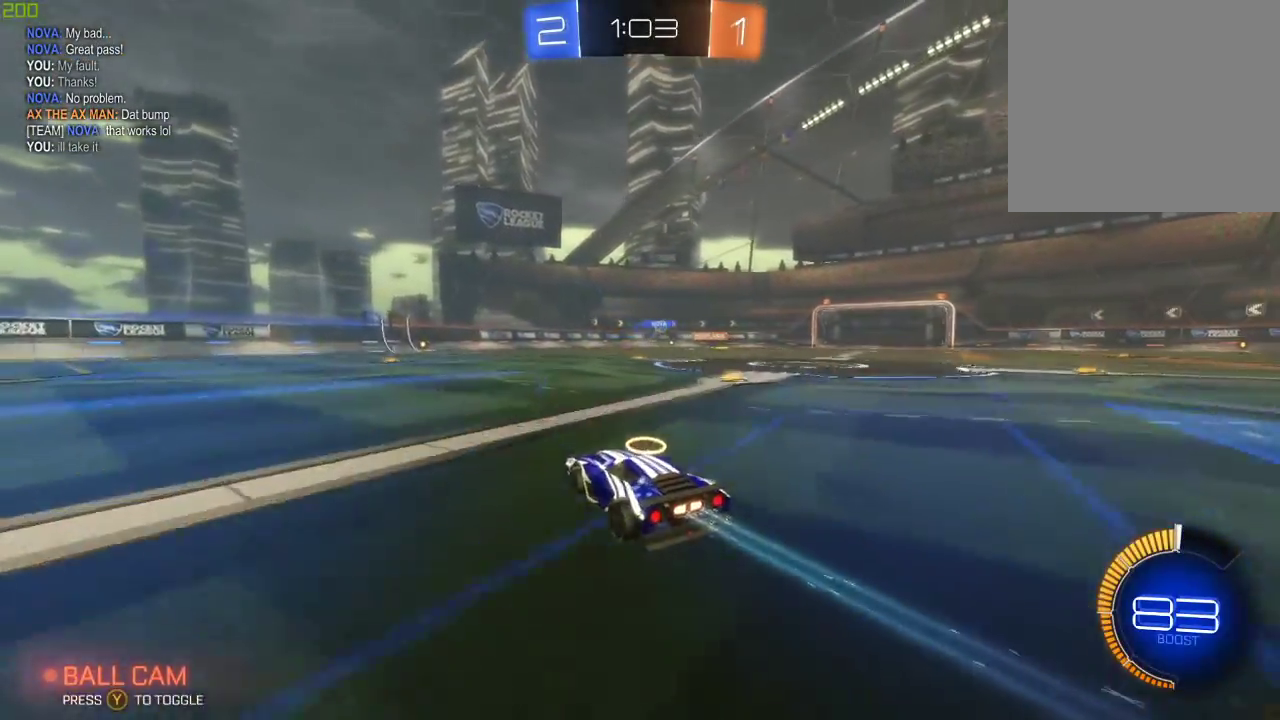
{"buttons": ["R2"], "left_stick": "center", "right_stick": "center", "events": [[417, "left_stick", "center"]]}
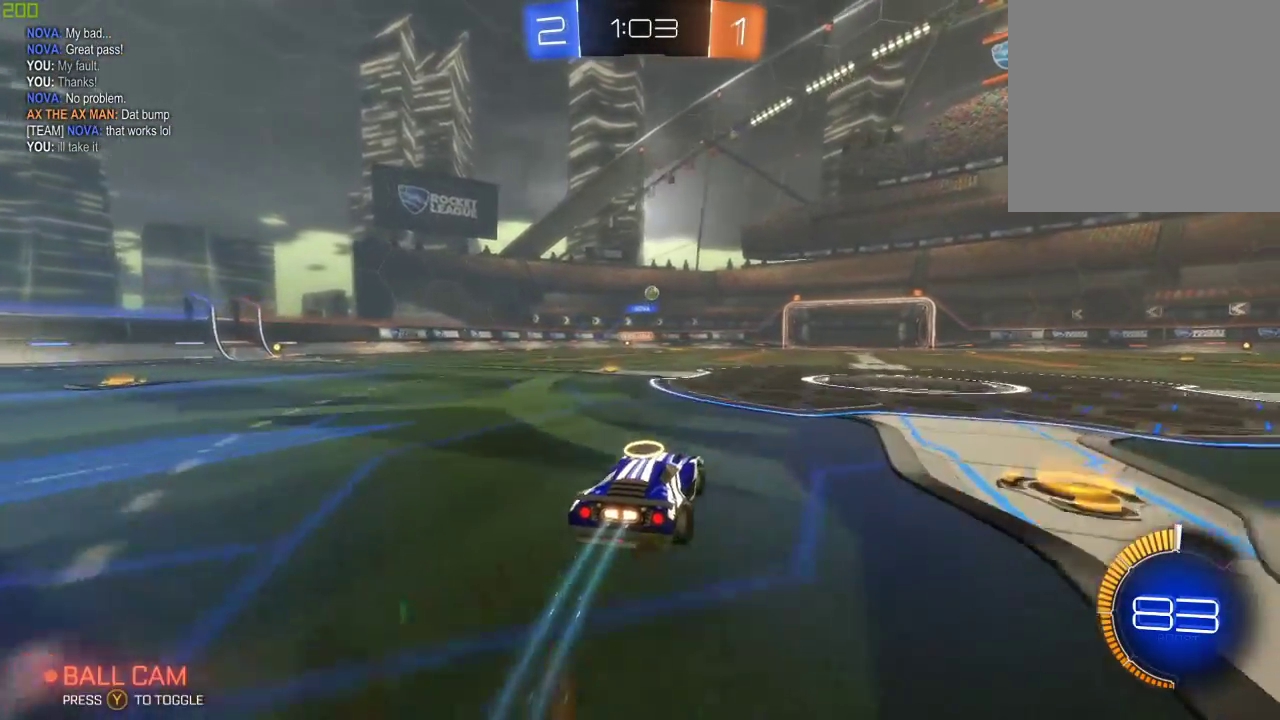
{"buttons": ["R2"], "left_stick": "right", "right_stick": "center", "events": [[167, "left_stick", "right"], [267, "left_stick", "center"], [433, "left_stick", "right"]]}
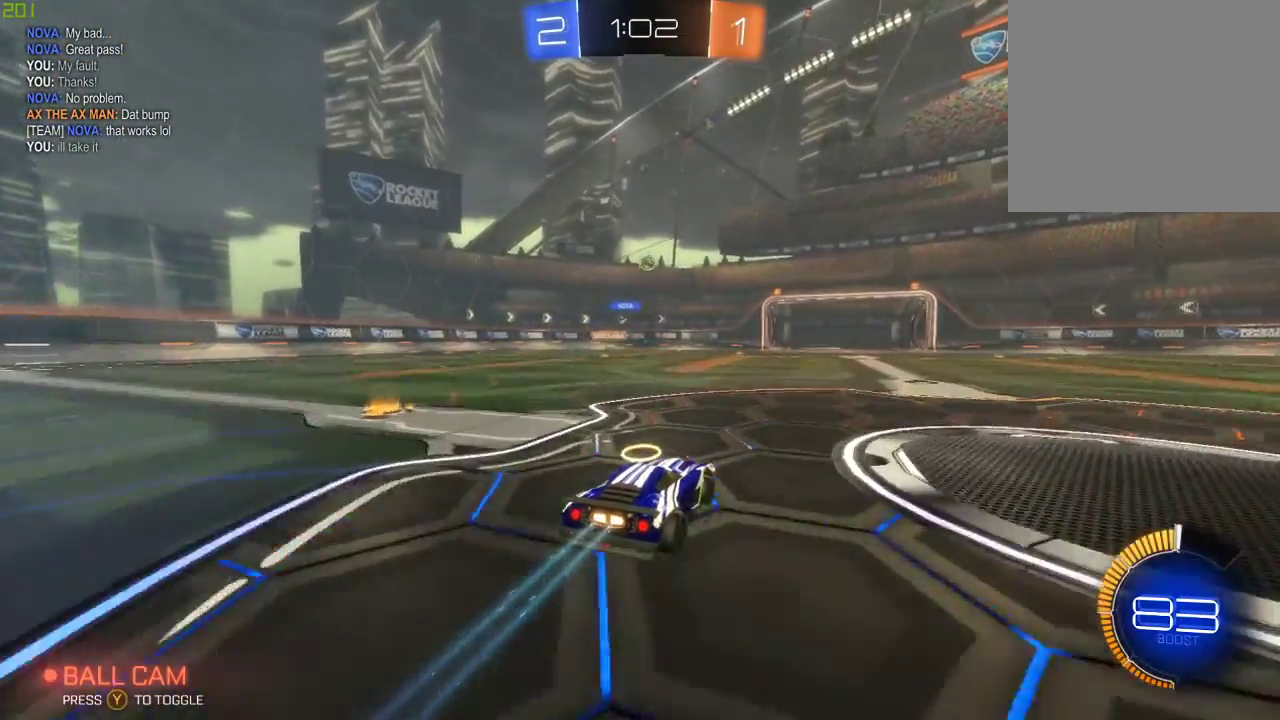
{"buttons": ["R2"], "left_stick": "left", "right_stick": "center", "events": [[283, "left_stick", "center"], [367, "left_stick", "left"]]}
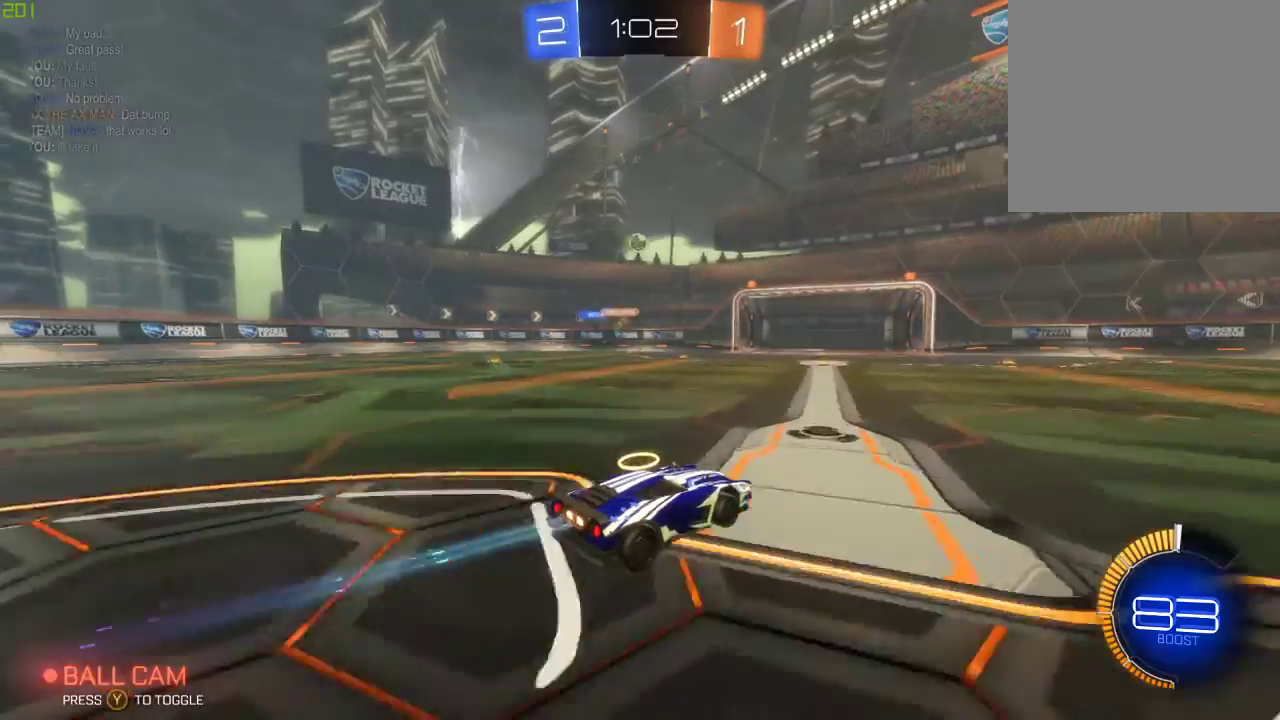
{"buttons": ["R2"], "left_stick": "right", "right_stick": "center", "events": [[50, "left_stick", "center"], [117, "L2", "down"], [117, "left_stick", "right"], [133, "R2", "up"], [267, "R2", "down"], [300, "L2", "up"]]}
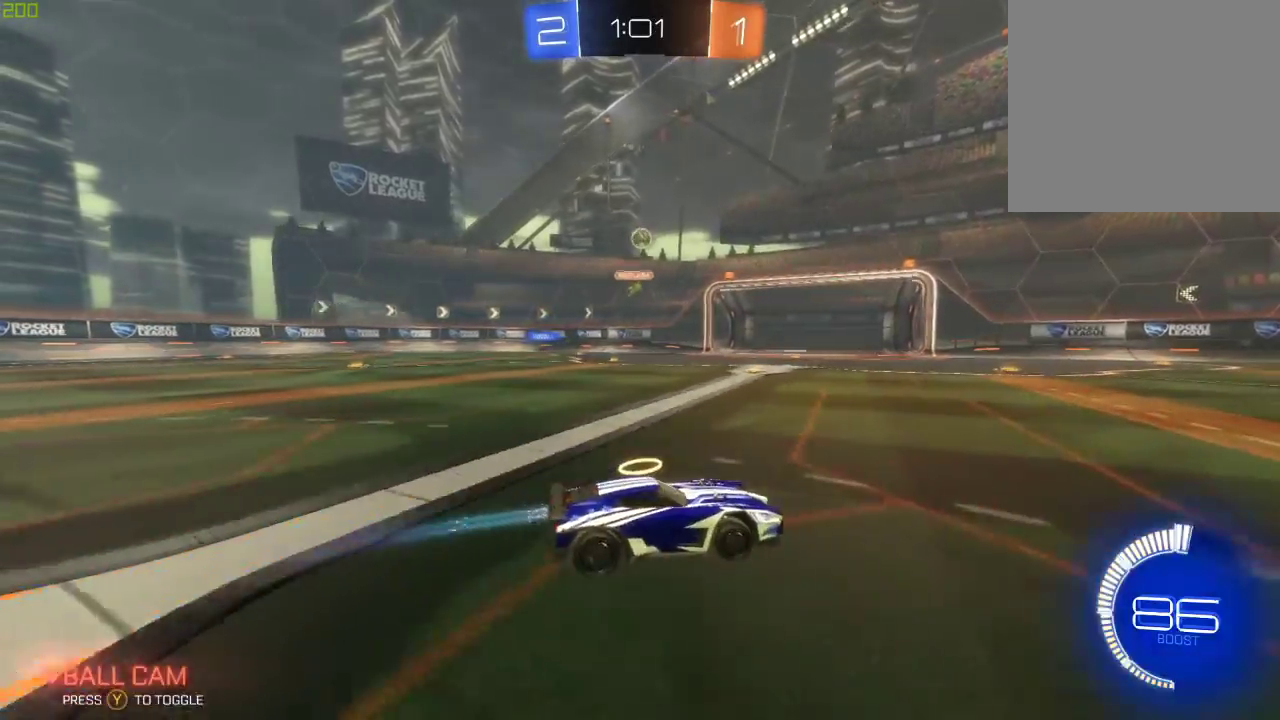
{"buttons": ["R2"], "left_stick": "left", "right_stick": "center", "events": [[300, "left_stick", "center"], [350, "left_stick", "left"]]}
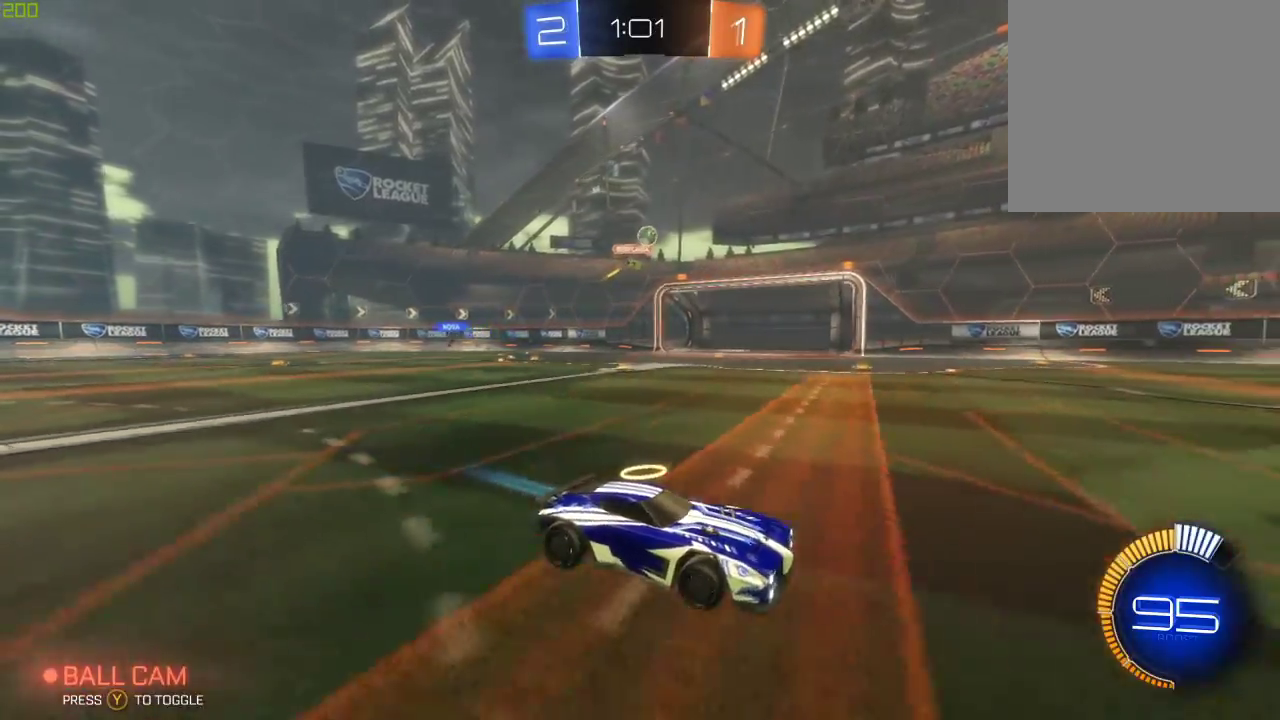
{"buttons": ["B", "R2"], "left_stick": "right", "right_stick": "center", "events": [[100, "left_stick", "center"], [150, "R2", "up"], [350, "R2", "down"], [400, "left_stick", "right"], [417, "B", "down"]]}
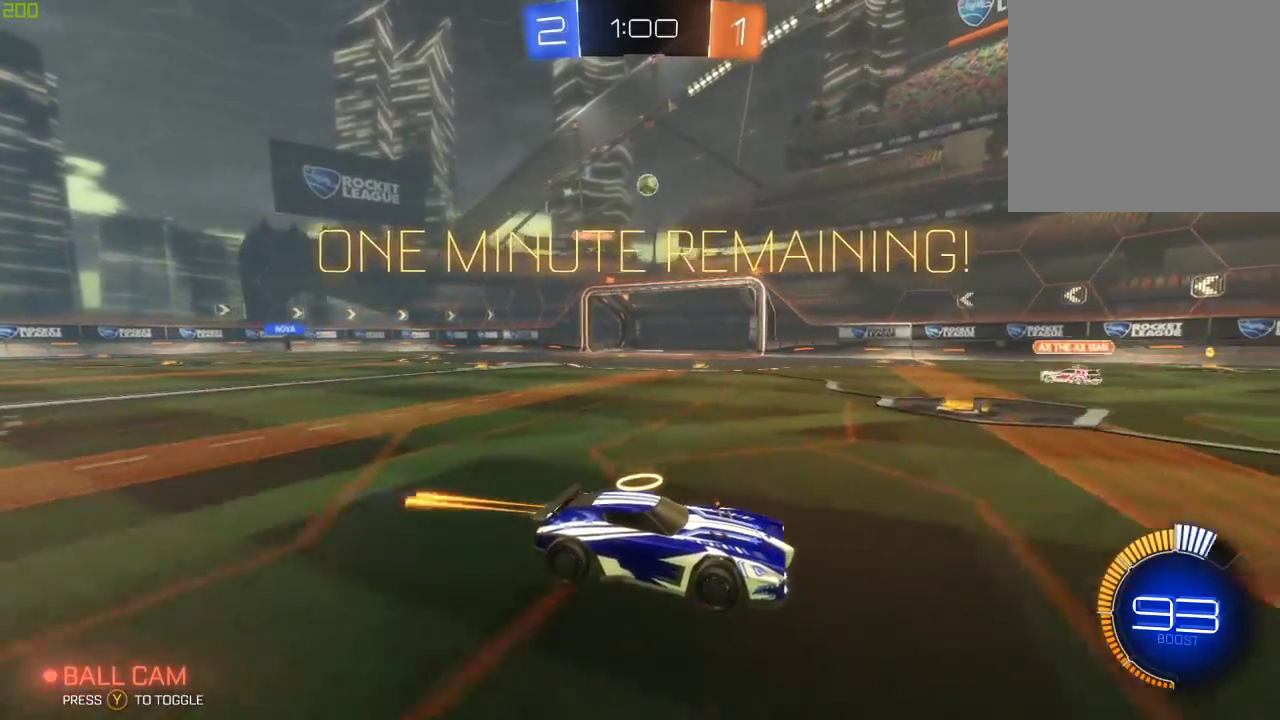
{"buttons": ["B", "R2"], "left_stick": "center", "right_stick": "center", "events": [[17, "left_stick", "center"]]}
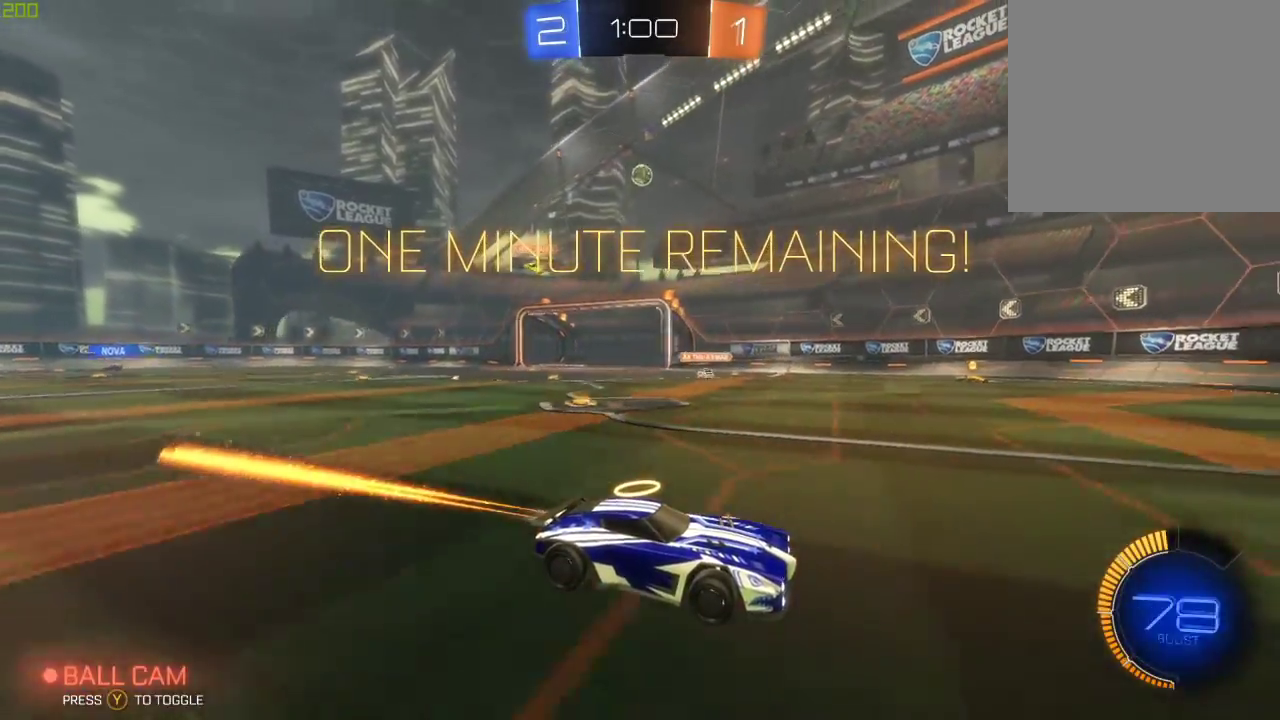
{"buttons": ["R2"], "left_stick": "center", "right_stick": "center", "events": [[250, "B", "up"]]}
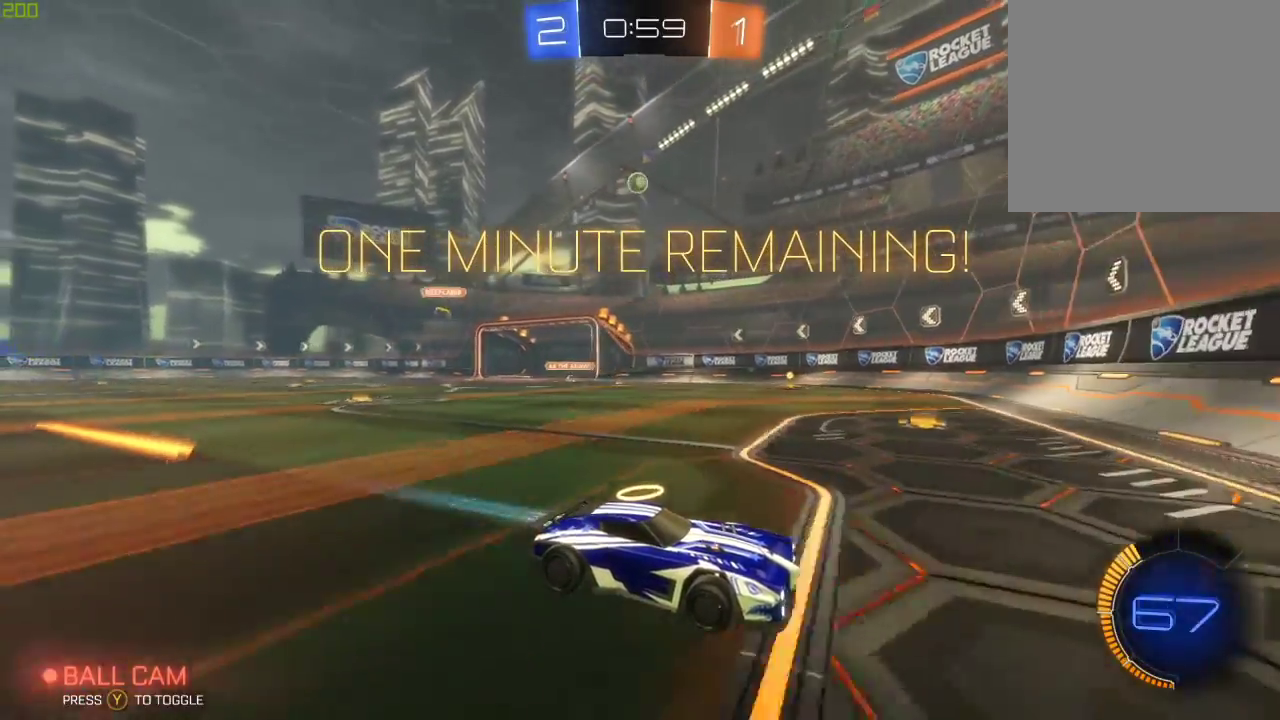
{"buttons": ["R2"], "left_stick": "left", "right_stick": "center", "events": [[117, "left_stick", "left"], [217, "R2", "up"], [267, "L2", "down"], [433, "R2", "down"], [467, "L2", "up"]]}
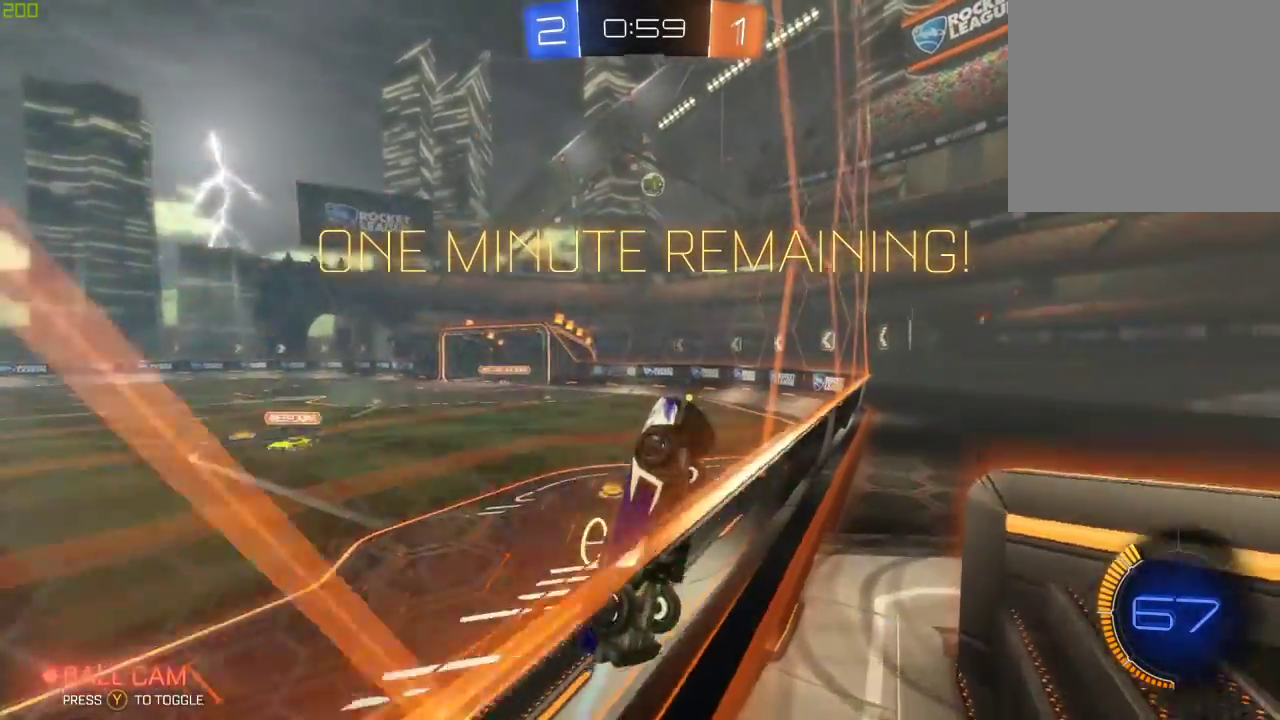
{"buttons": [], "left_stick": "left", "right_stick": "center", "events": [[250, "left_stick", "center"], [450, "R2", "up"], [500, "left_stick", "left"]]}
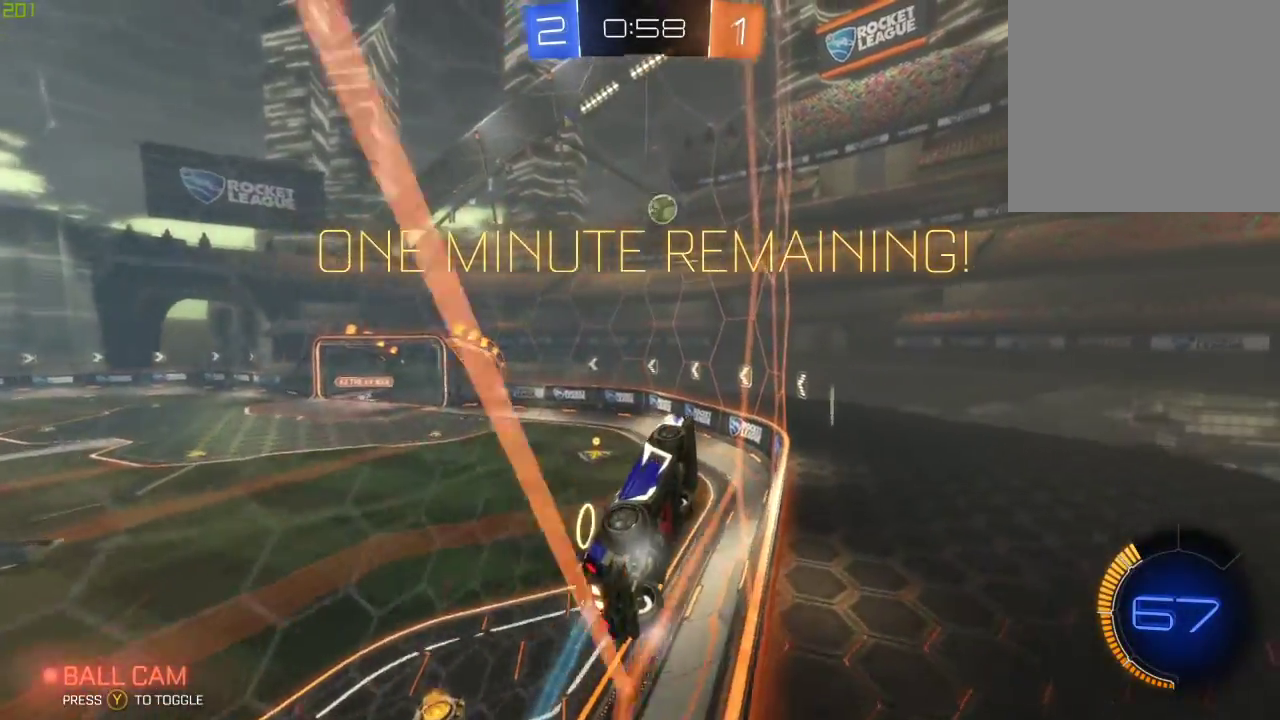
{"buttons": ["R2"], "left_stick": "down", "right_stick": "center", "events": [[117, "R2", "down"], [117, "left_stick", "down-left"], [300, "A", "down"], [300, "left_stick", "down"], [433, "A", "up"]]}
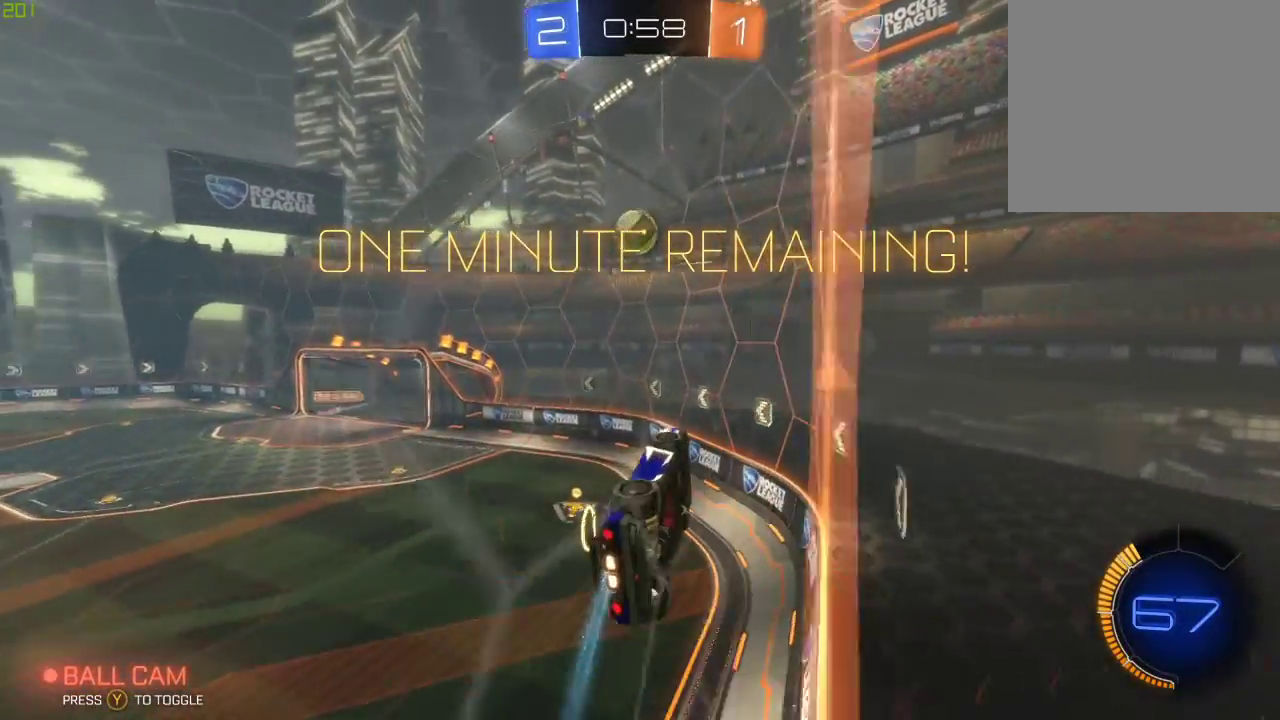
{"buttons": ["A", "B", "R2"], "left_stick": "down-right", "right_stick": "center", "events": [[33, "B", "down"], [283, "left_stick", "up-right"], [483, "A", "down"], [483, "left_stick", "down-right"]]}
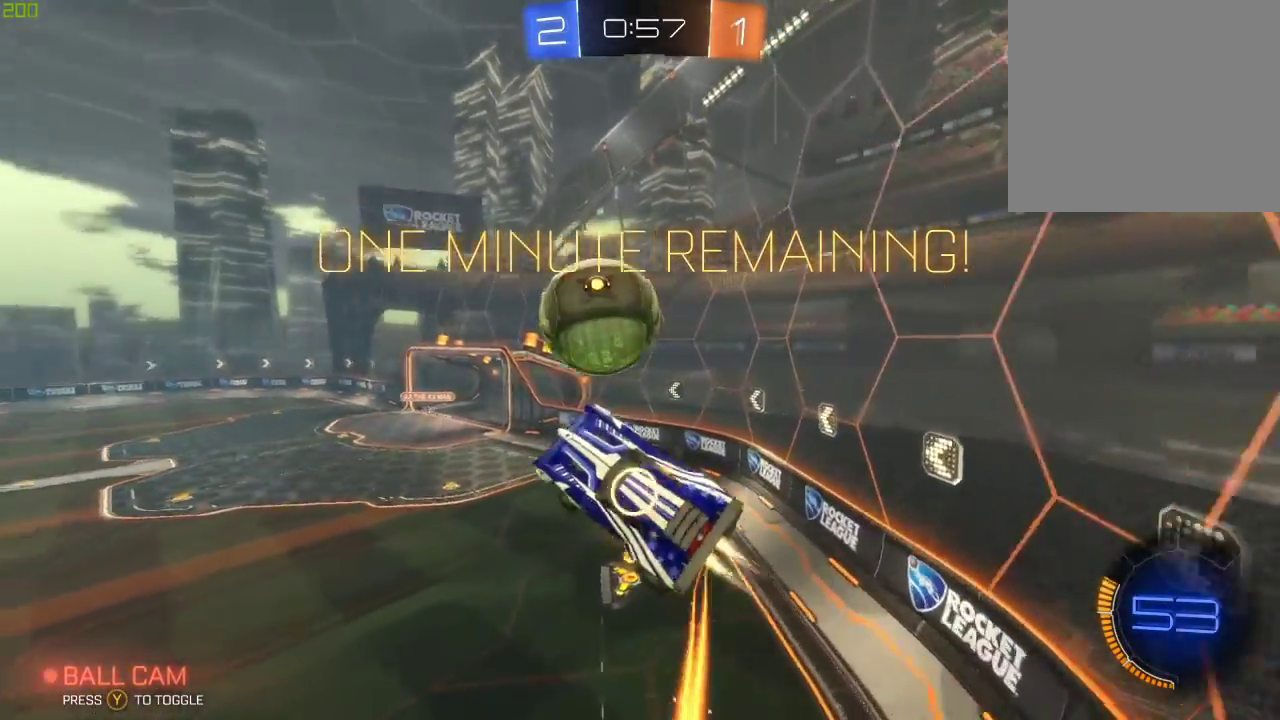
{"buttons": ["B", "X", "R2"], "left_stick": "up-right", "right_stick": "center", "events": [[17, "L3", "down"], [150, "left_stick", "right"], [317, "A", "up"], [333, "X", "down"], [383, "L3", "up"], [383, "left_stick", "up-right"]]}
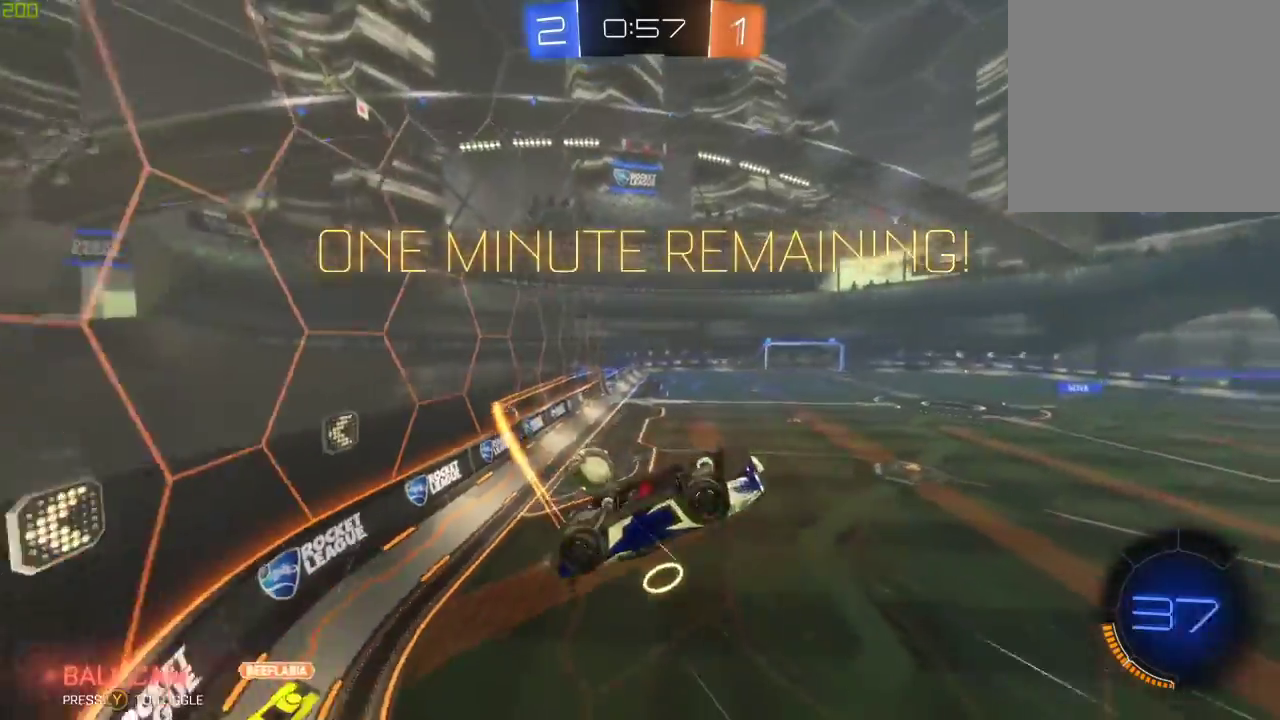
{"buttons": ["R2"], "left_stick": "left", "right_stick": "center", "events": [[67, "B", "up"], [117, "X", "up"], [283, "left_stick", "left"]]}